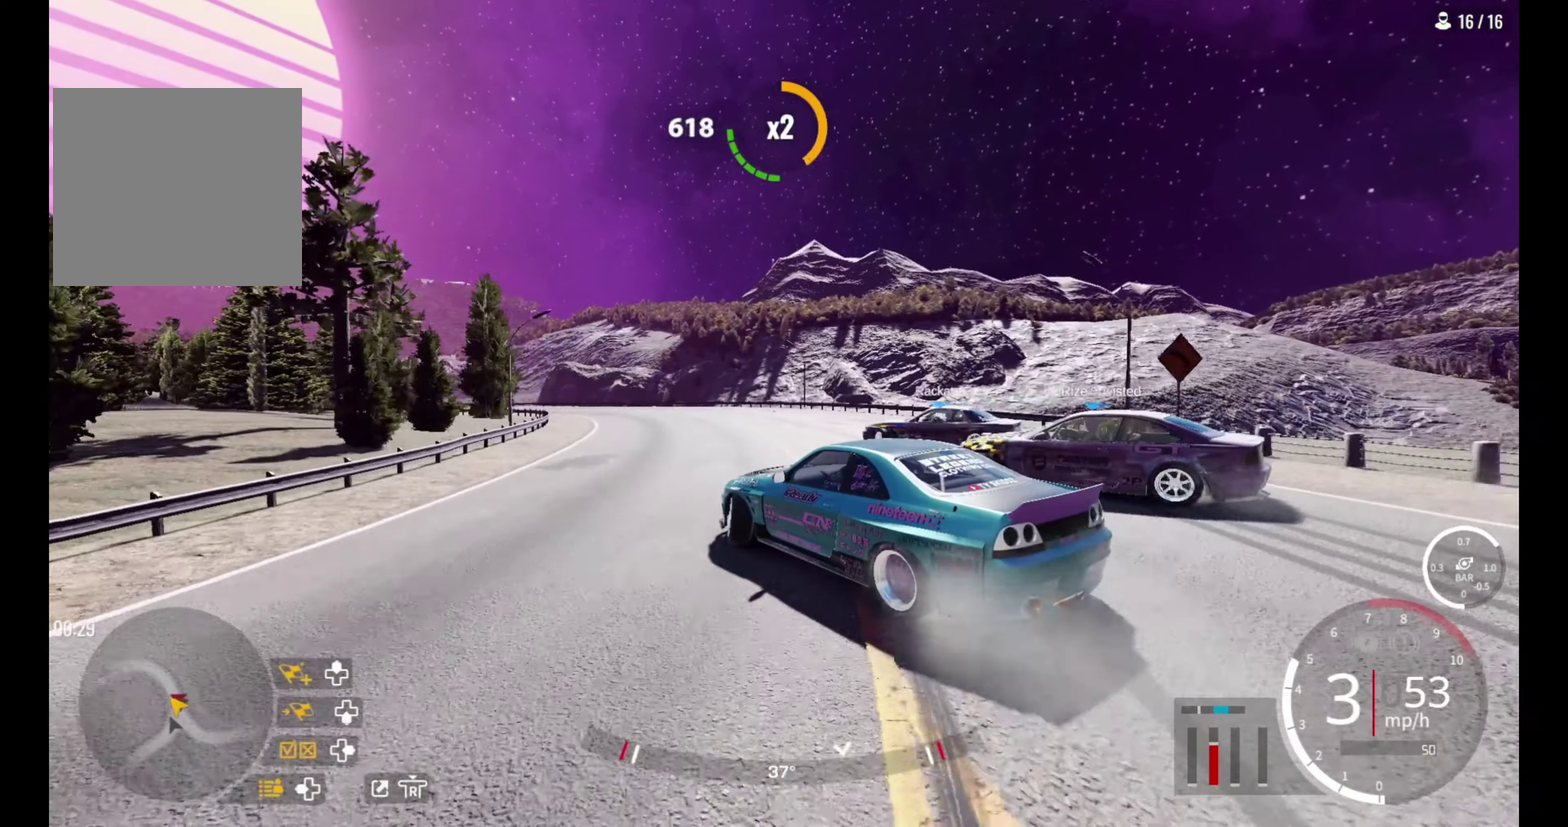
Gameplay with a controller (PlayStation layout); each line is a JSON object with the inputs held at the frame after it (dt_ms = milliseconds from this image to that frame). "events" lists button and stick changes between this image and that frame as [ms after this image, input, new state], when the widget could be followed in between.
{"dt_ms": 500, "buttons": ["R2"], "left_stick": "up-left", "right_stick": "center", "events": [[17, "L2", "up"], [33, "R2", "down"], [233, "left_stick", "up-left"], [250, "R2", "up"], [350, "R2", "down"]]}
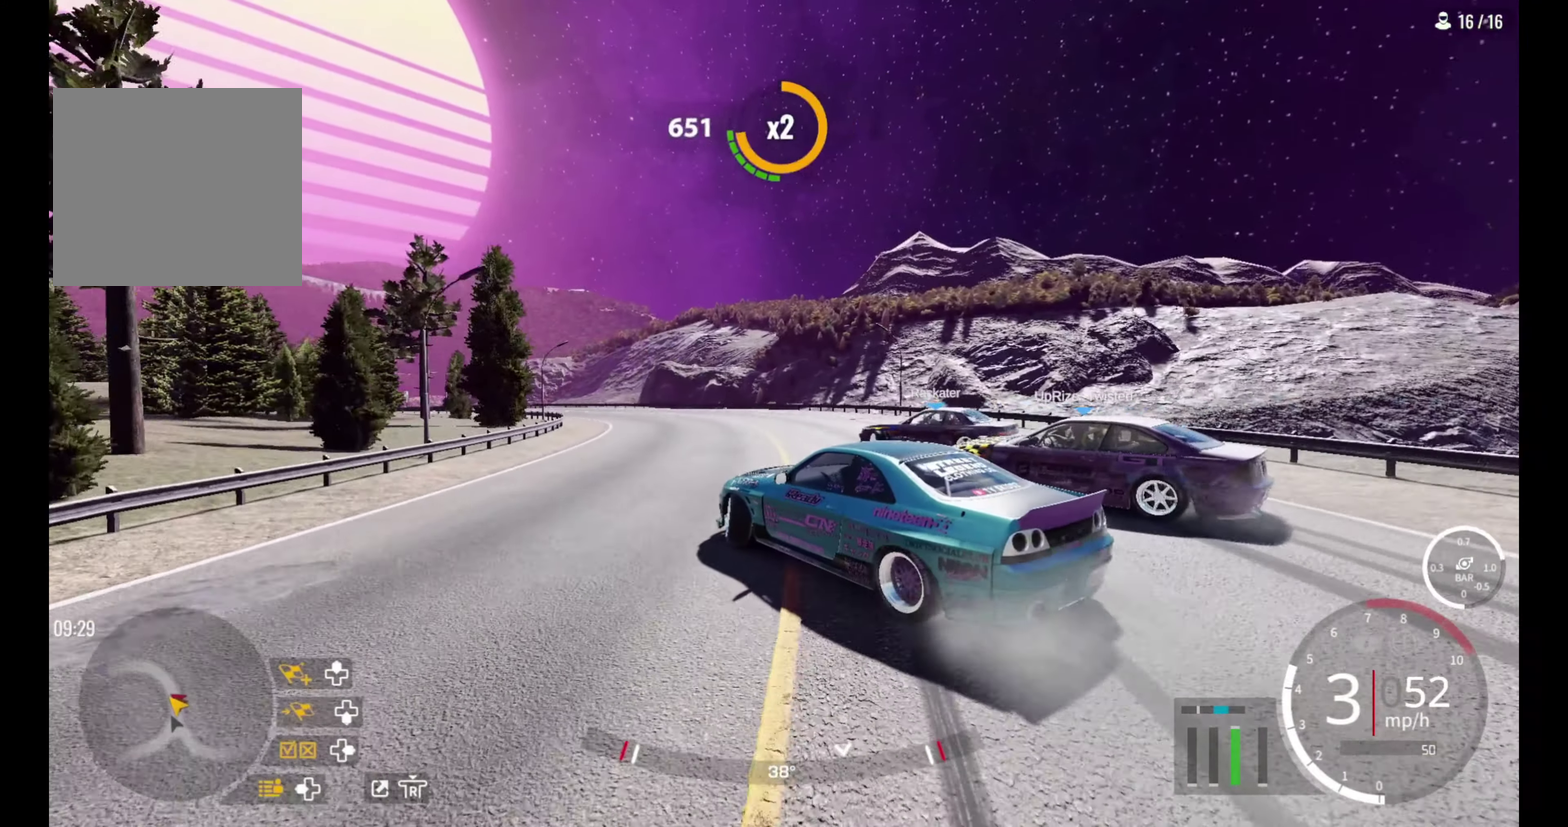
{"dt_ms": 400, "buttons": ["R2"], "left_stick": "up", "right_stick": "center", "events": [[17, "left_stick", "up"], [200, "L2", "down"], [267, "L2", "up"], [267, "left_stick", "up-left"], [400, "left_stick", "up"]]}
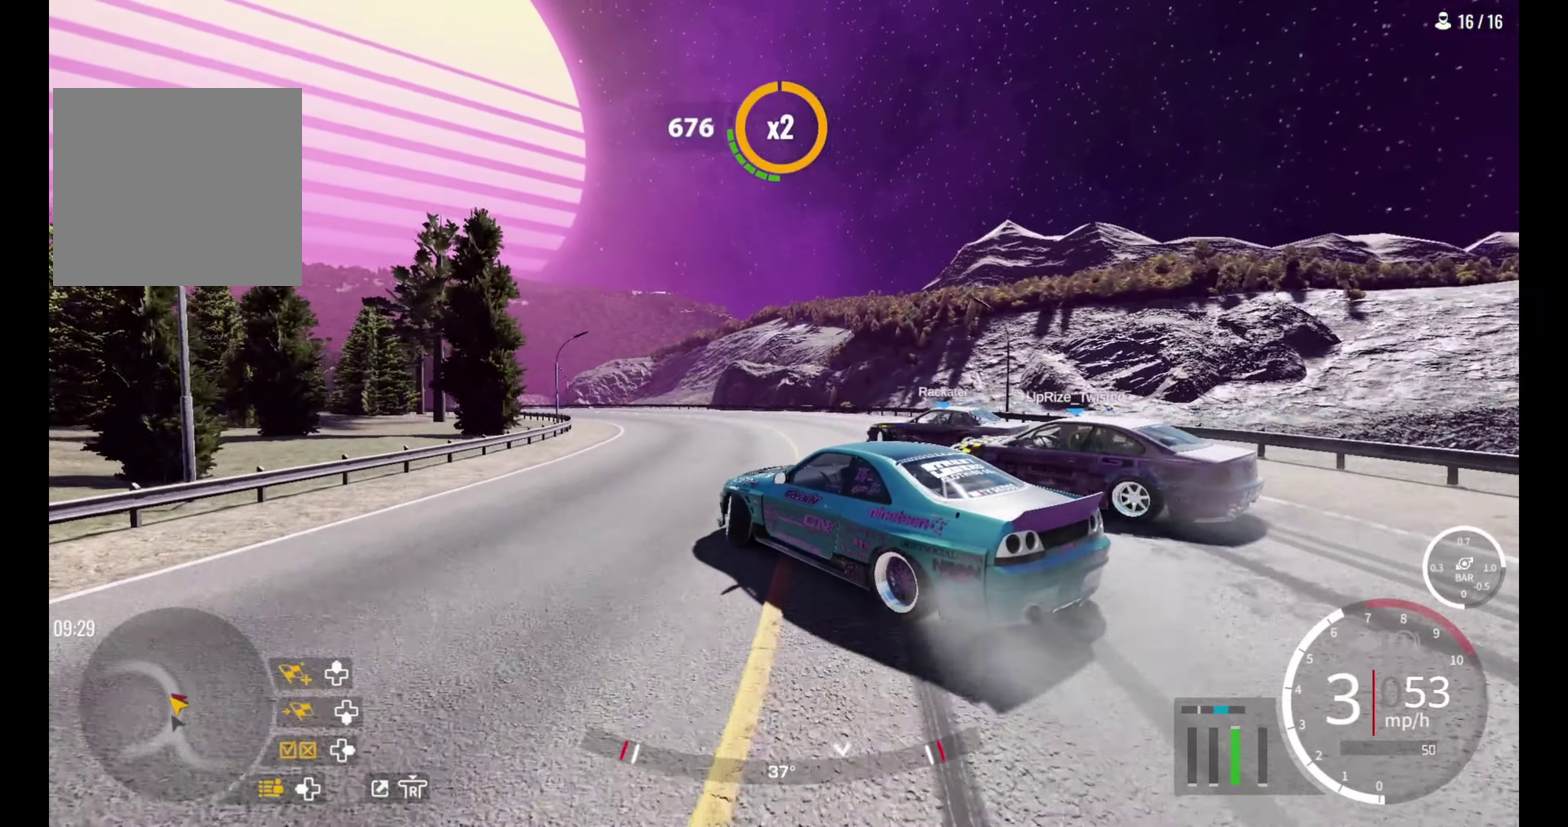
{"dt_ms": 500, "buttons": ["L2"], "left_stick": "up", "right_stick": "center", "events": [[17, "L2", "down"], [117, "L2", "up"], [417, "R2", "up"], [500, "L2", "down"]]}
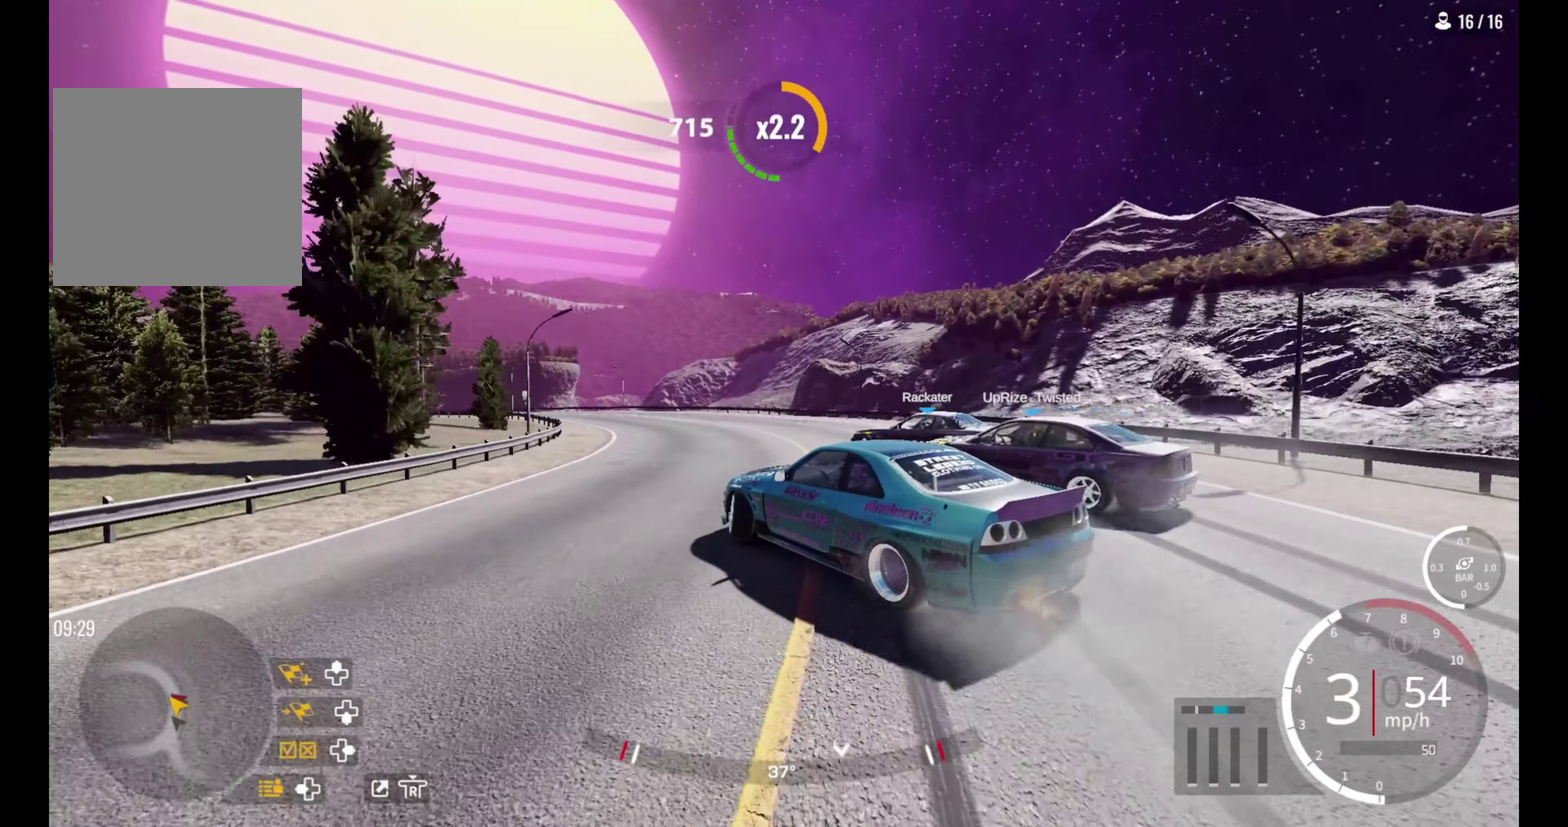
{"dt_ms": 400, "buttons": ["R2"], "left_stick": "up", "right_stick": "center", "events": [[83, "L2", "up"], [100, "R2", "down"]]}
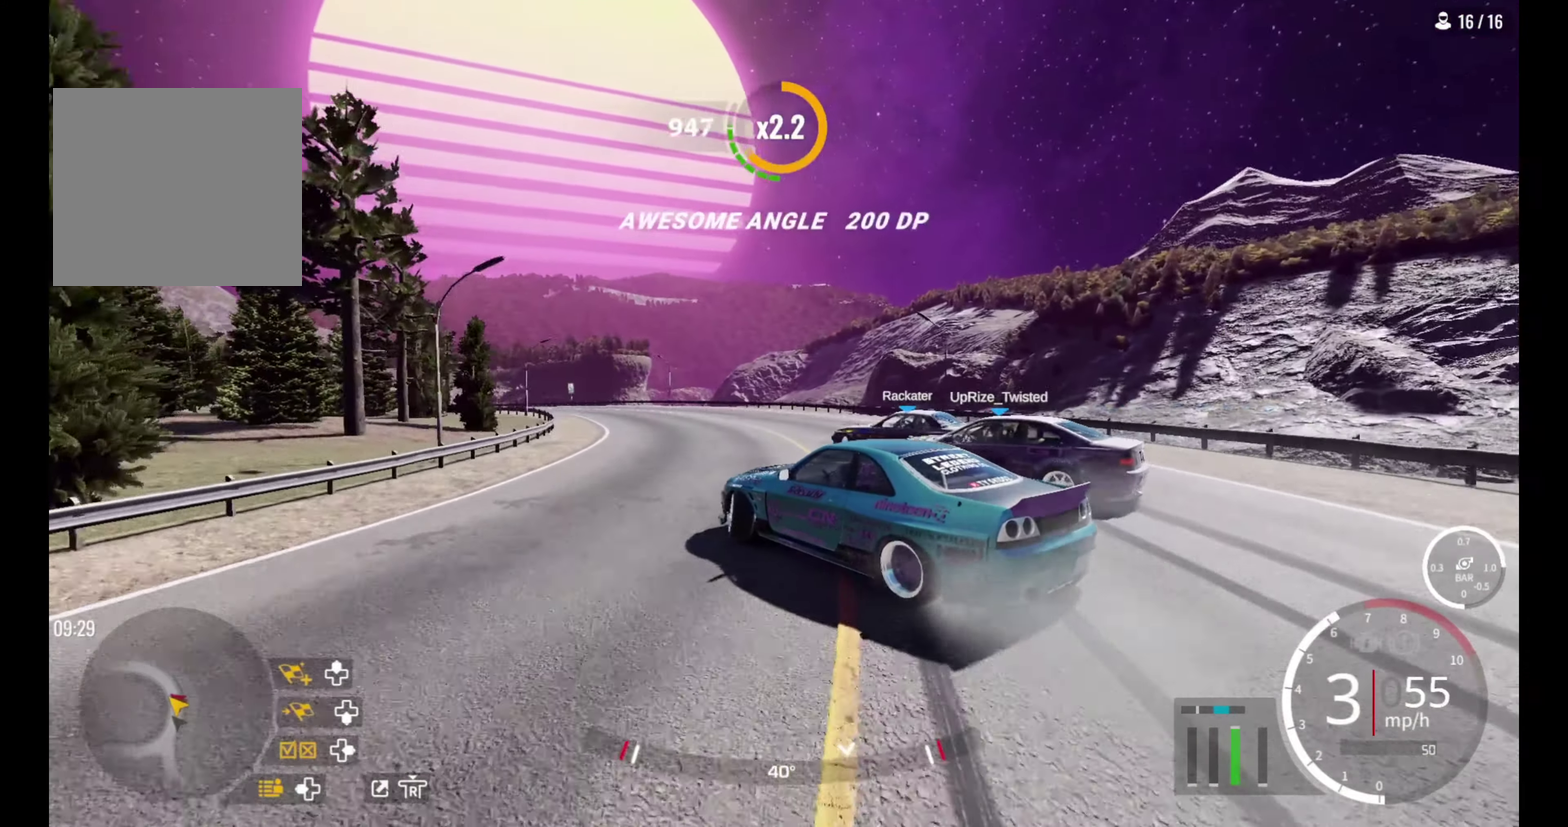
{"dt_ms": 500, "buttons": ["R2"], "left_stick": "up-left", "right_stick": "center", "events": [[183, "R2", "up"], [183, "left_stick", "up-left"], [333, "R2", "down"]]}
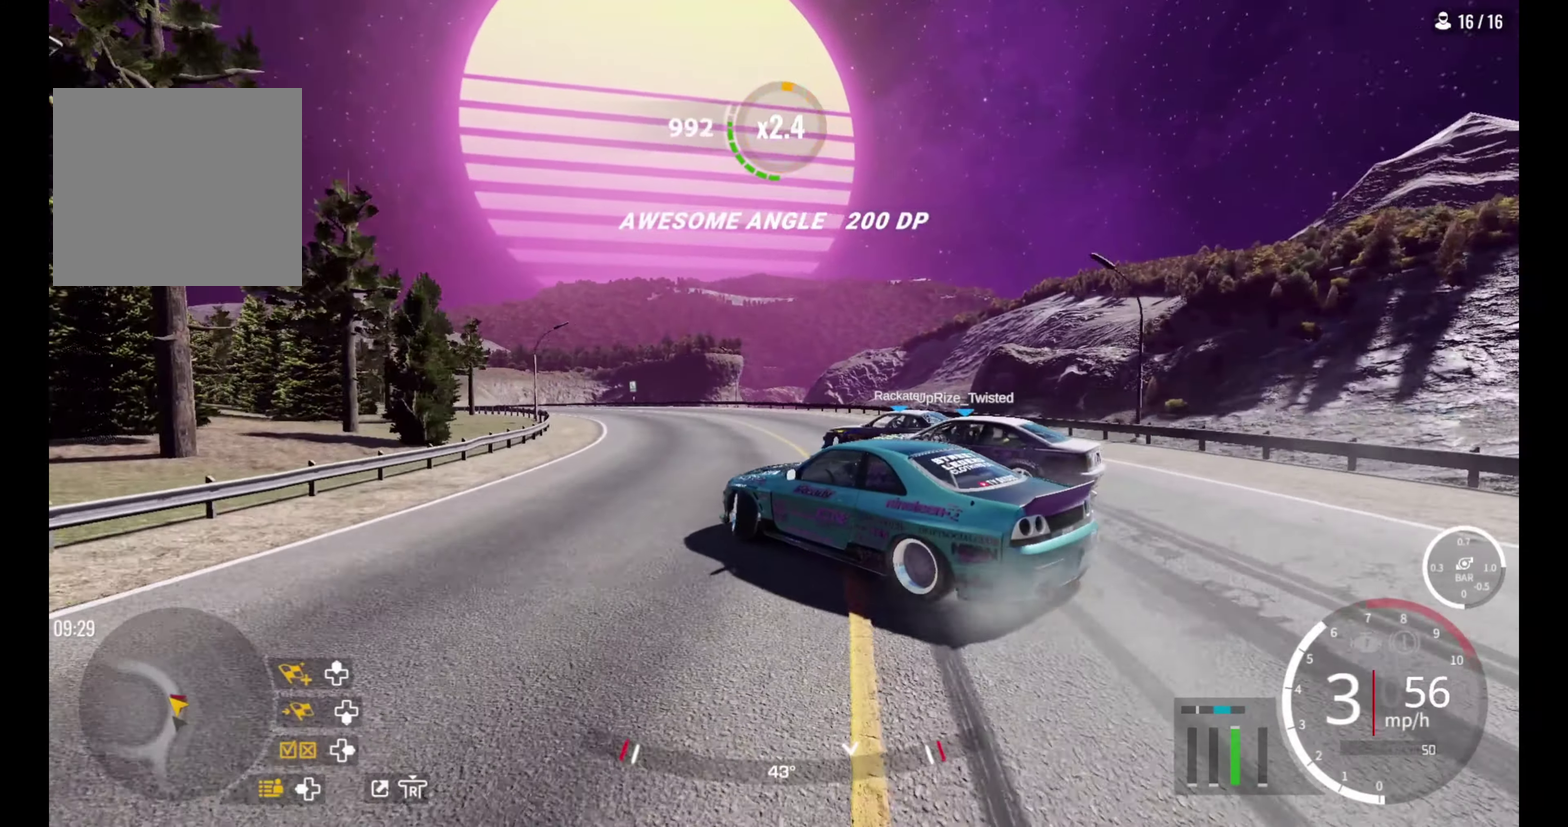
{"dt_ms": 400, "buttons": ["R2"], "left_stick": "up-left", "right_stick": "center", "events": [[217, "R2", "up"], [333, "R2", "down"]]}
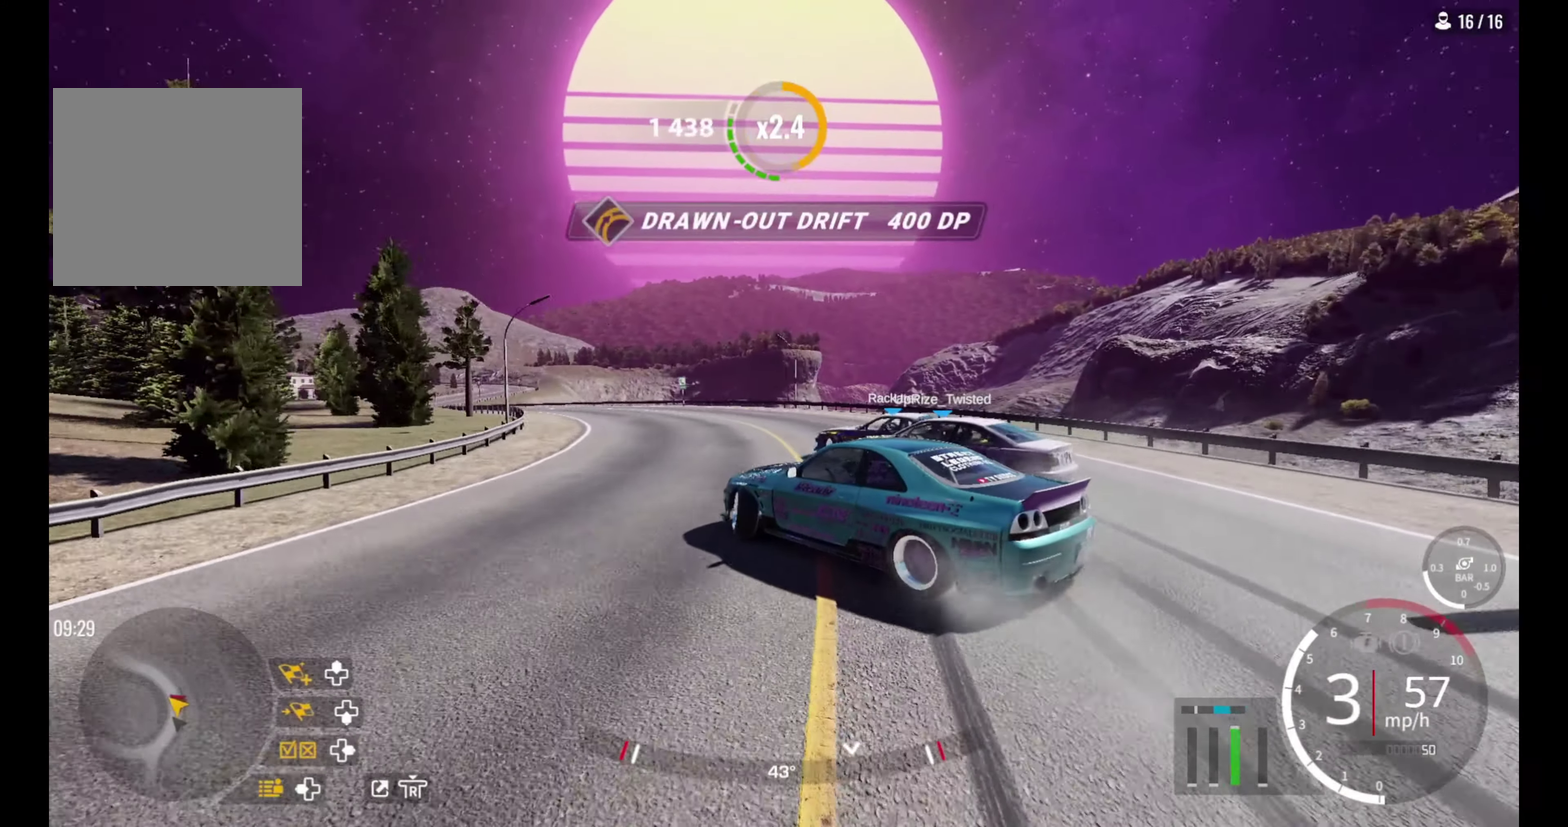
{"dt_ms": 500, "buttons": ["R2"], "left_stick": "up-left", "right_stick": "center", "events": [[50, "R2", "up"], [150, "R2", "down"], [333, "R2", "up"], [450, "R2", "down"]]}
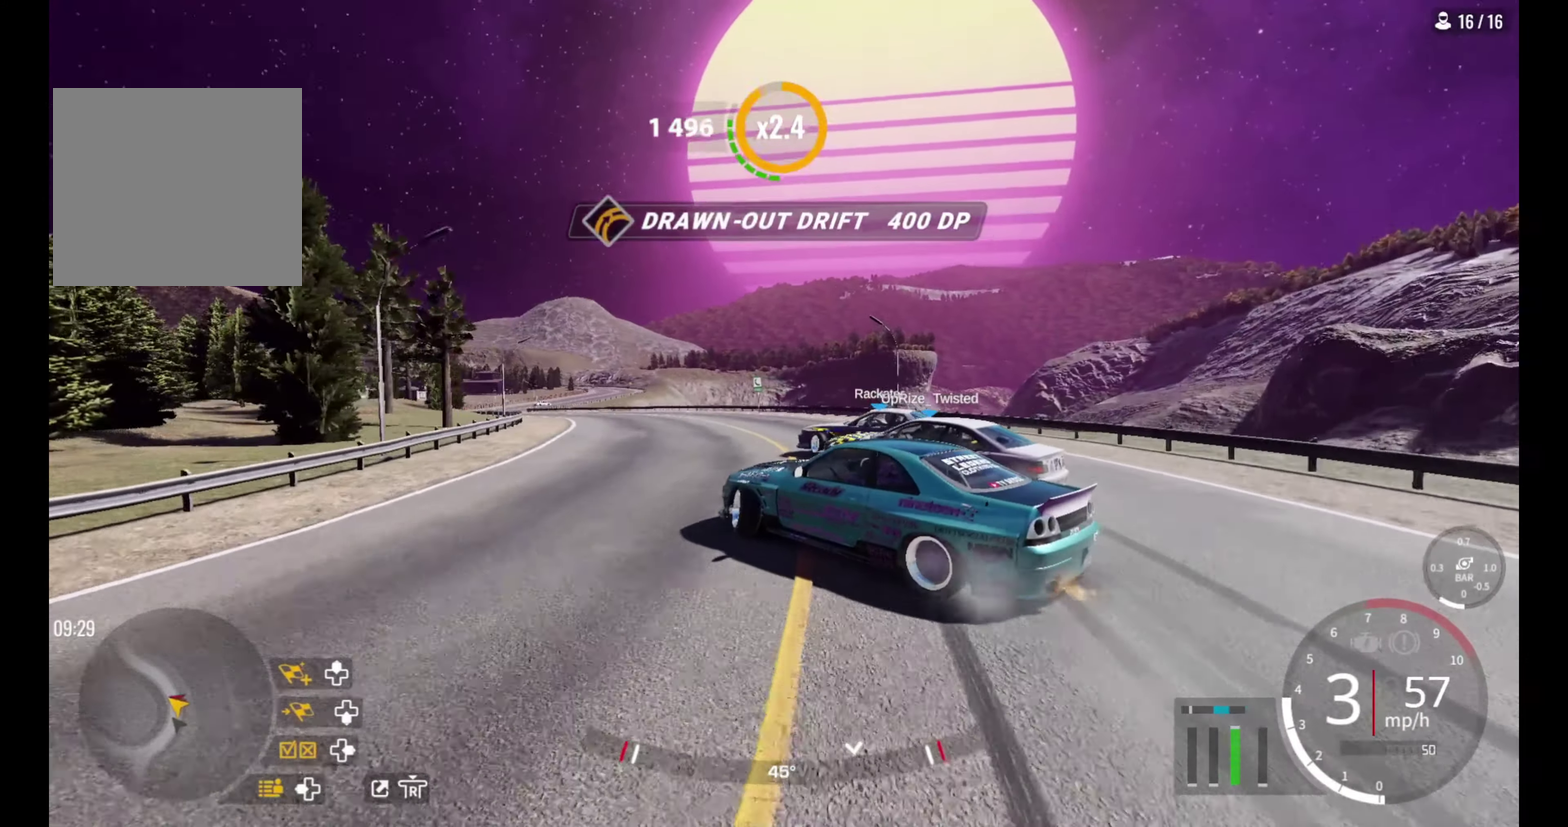
{"dt_ms": 400, "buttons": ["R2"], "left_stick": "up-left", "right_stick": "center", "events": [[50, "L2", "down"], [117, "R2", "up"], [150, "L2", "up"], [217, "R2", "down"]]}
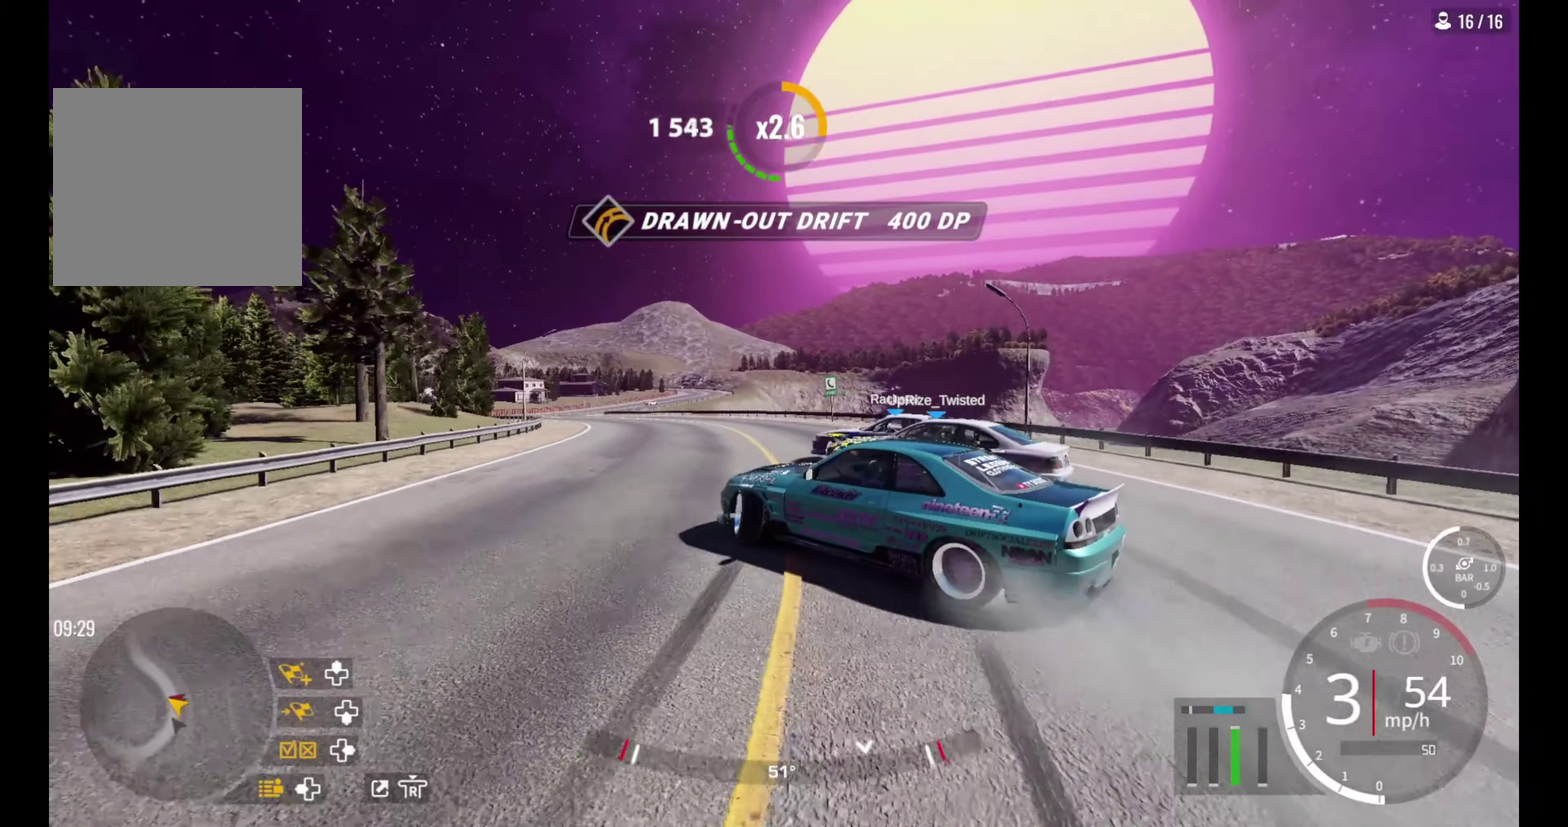
{"dt_ms": 500, "buttons": ["R2"], "left_stick": "up", "right_stick": "center", "events": [[383, "L2", "down"], [383, "R2", "up"], [433, "R2", "down"], [450, "L2", "up"], [483, "left_stick", "up"]]}
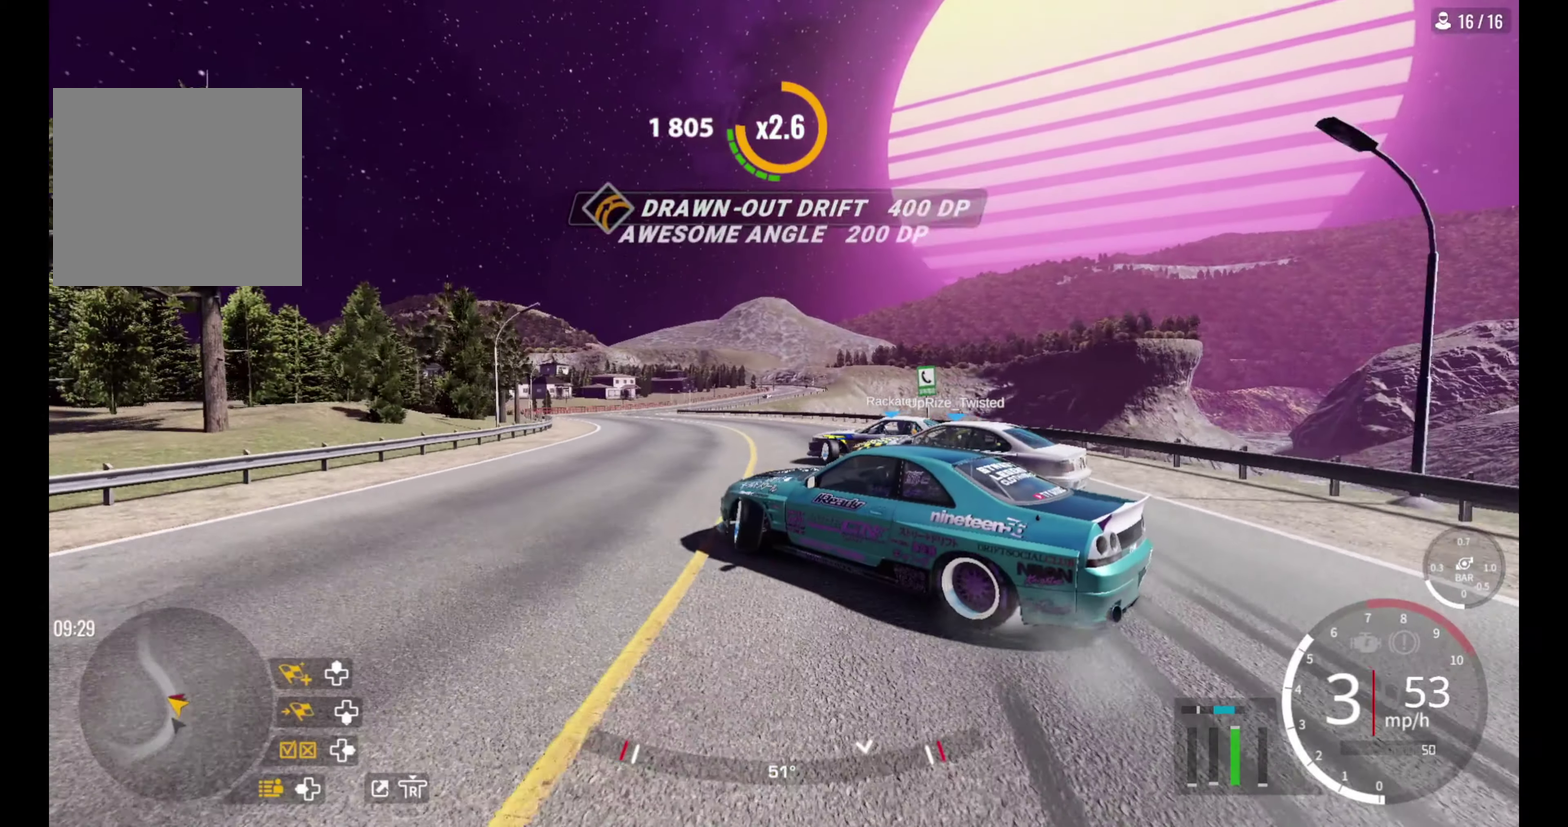
{"dt_ms": 400, "buttons": ["R2"], "left_stick": "up-left", "right_stick": "center", "events": [[250, "left_stick", "up-left"], [333, "L2", "down"], [400, "L2", "up"]]}
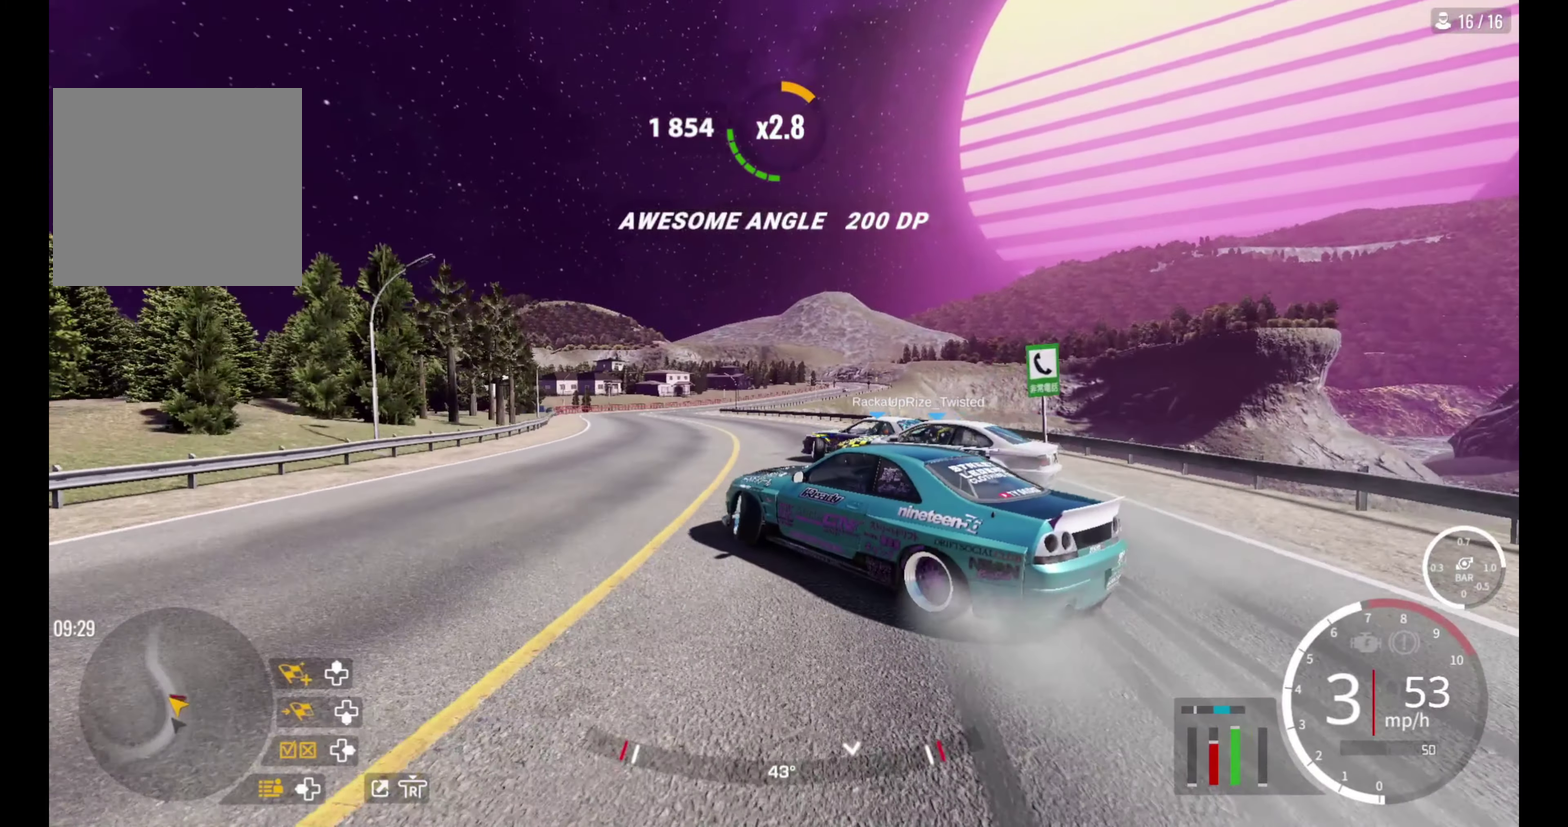
{"dt_ms": 500, "buttons": [], "left_stick": "up-left", "right_stick": "center", "events": [[33, "R2", "up"], [133, "R2", "down"], [250, "L2", "down"], [350, "L2", "up"], [450, "R2", "up"]]}
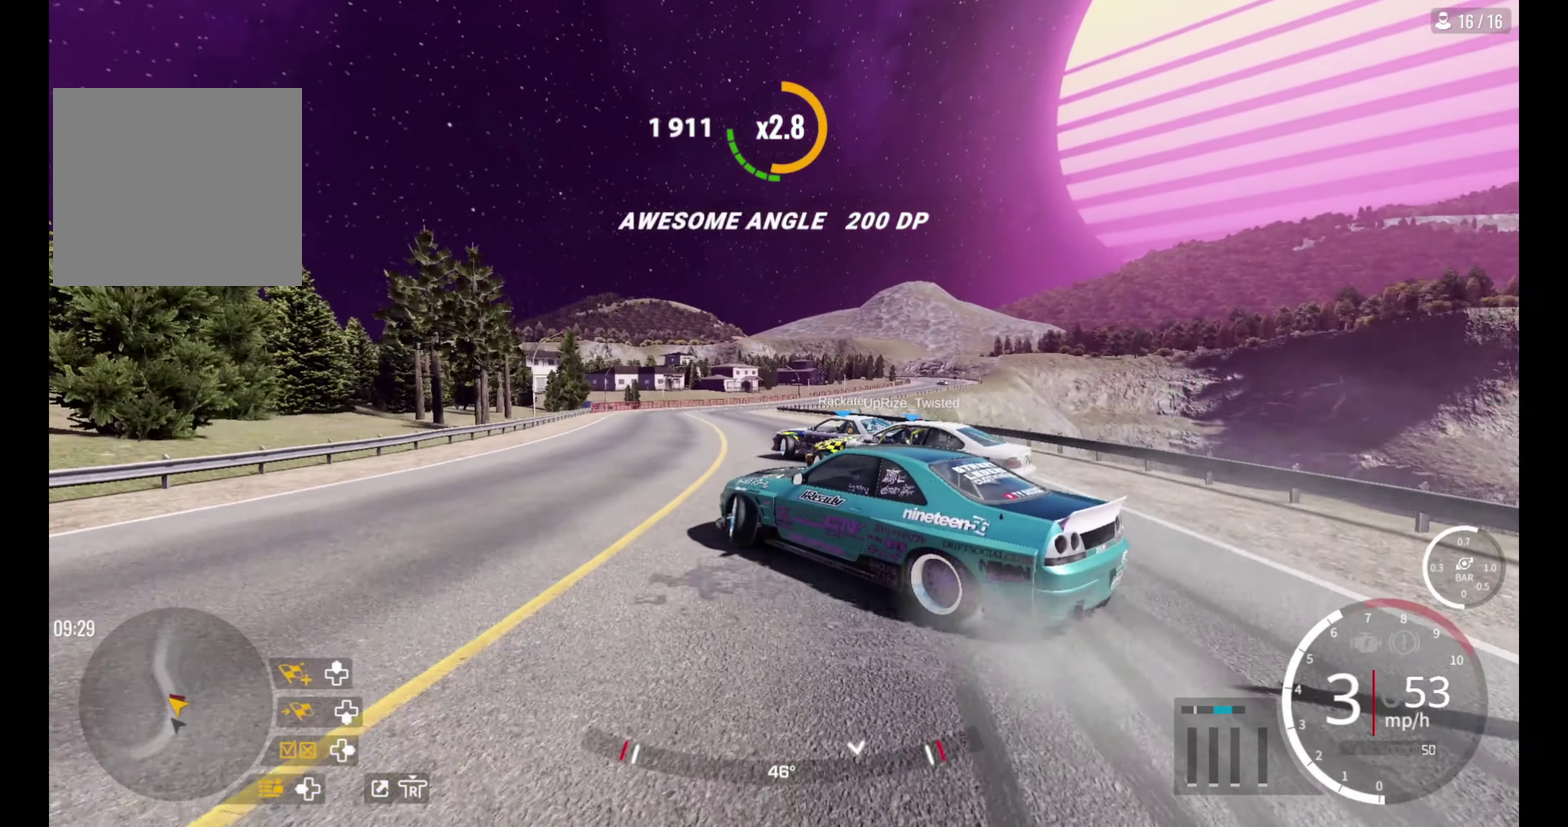
{"dt_ms": 400, "buttons": ["R2"], "left_stick": "up", "right_stick": "center", "events": [[150, "R2", "down"], [367, "left_stick", "up"]]}
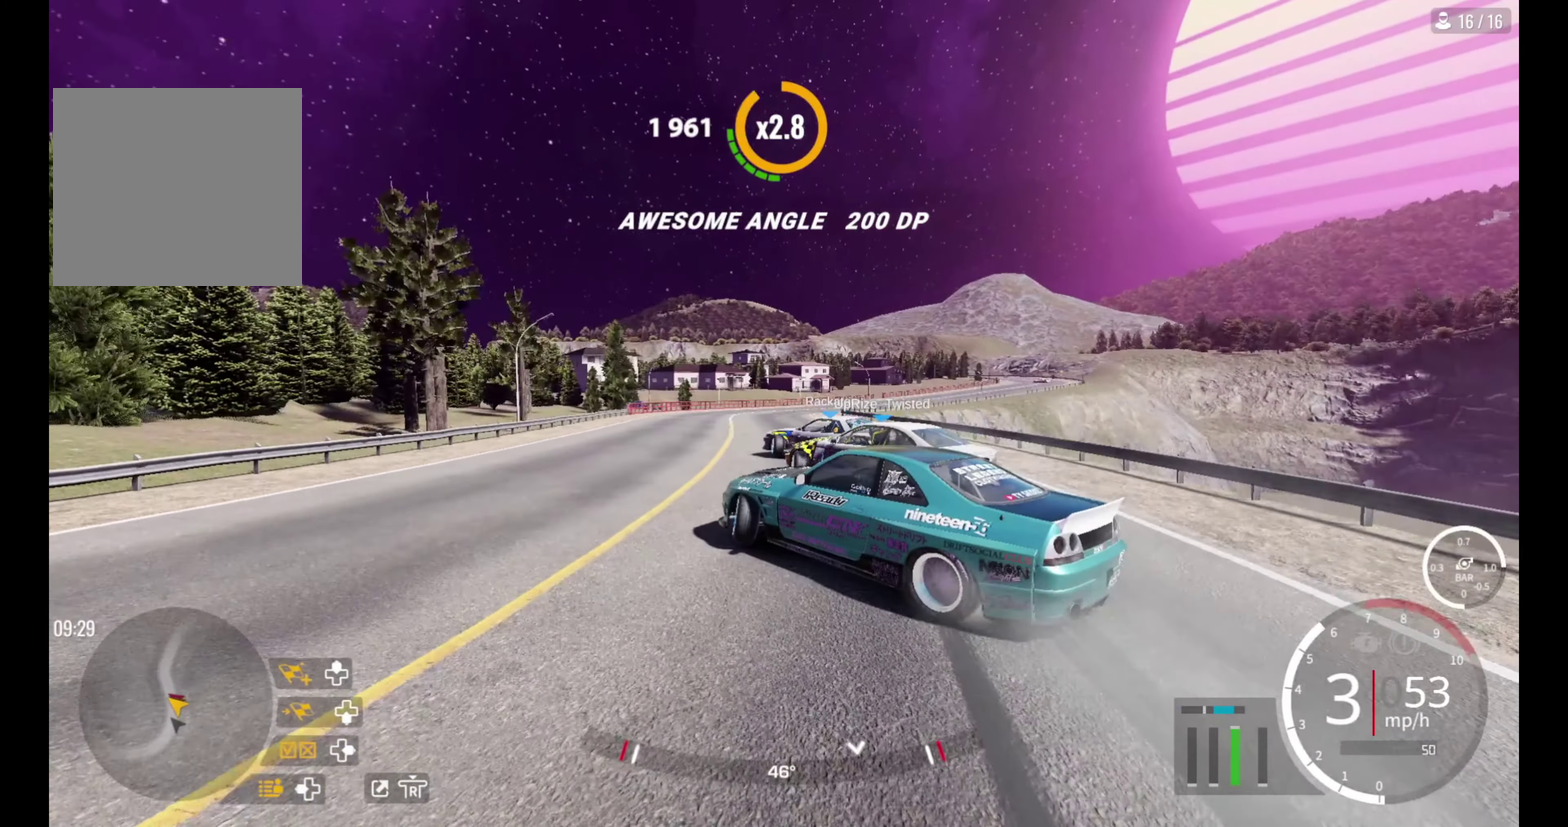
{"dt_ms": 500, "buttons": ["R1"], "left_stick": "up", "right_stick": "center", "events": [[417, "R1", "down"], [433, "R2", "up"]]}
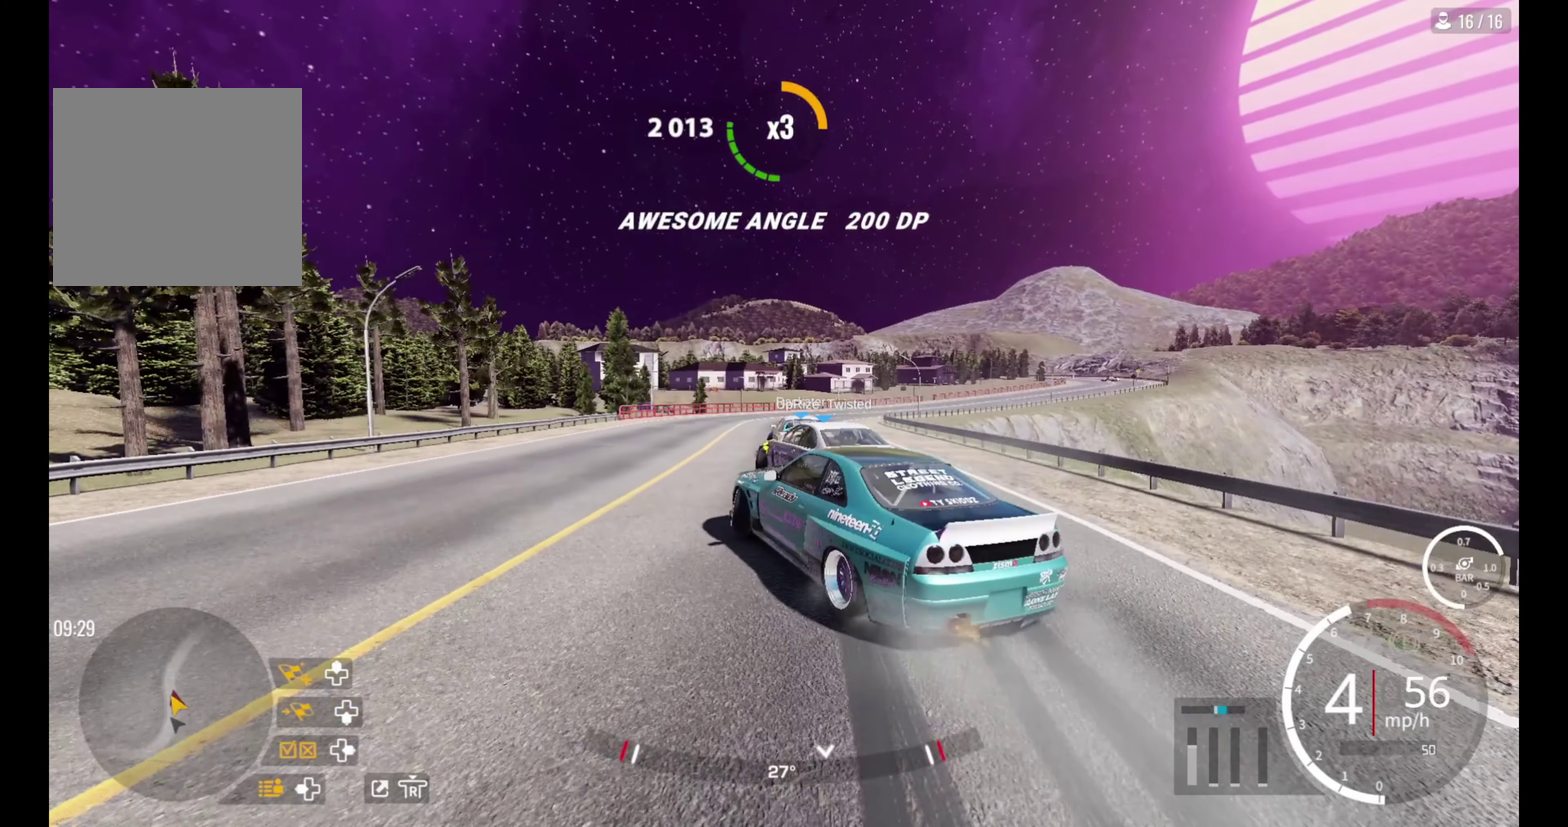
{"dt_ms": 400, "buttons": ["R2"], "left_stick": "up", "right_stick": "center", "events": [[17, "R1", "up"], [33, "R2", "down"]]}
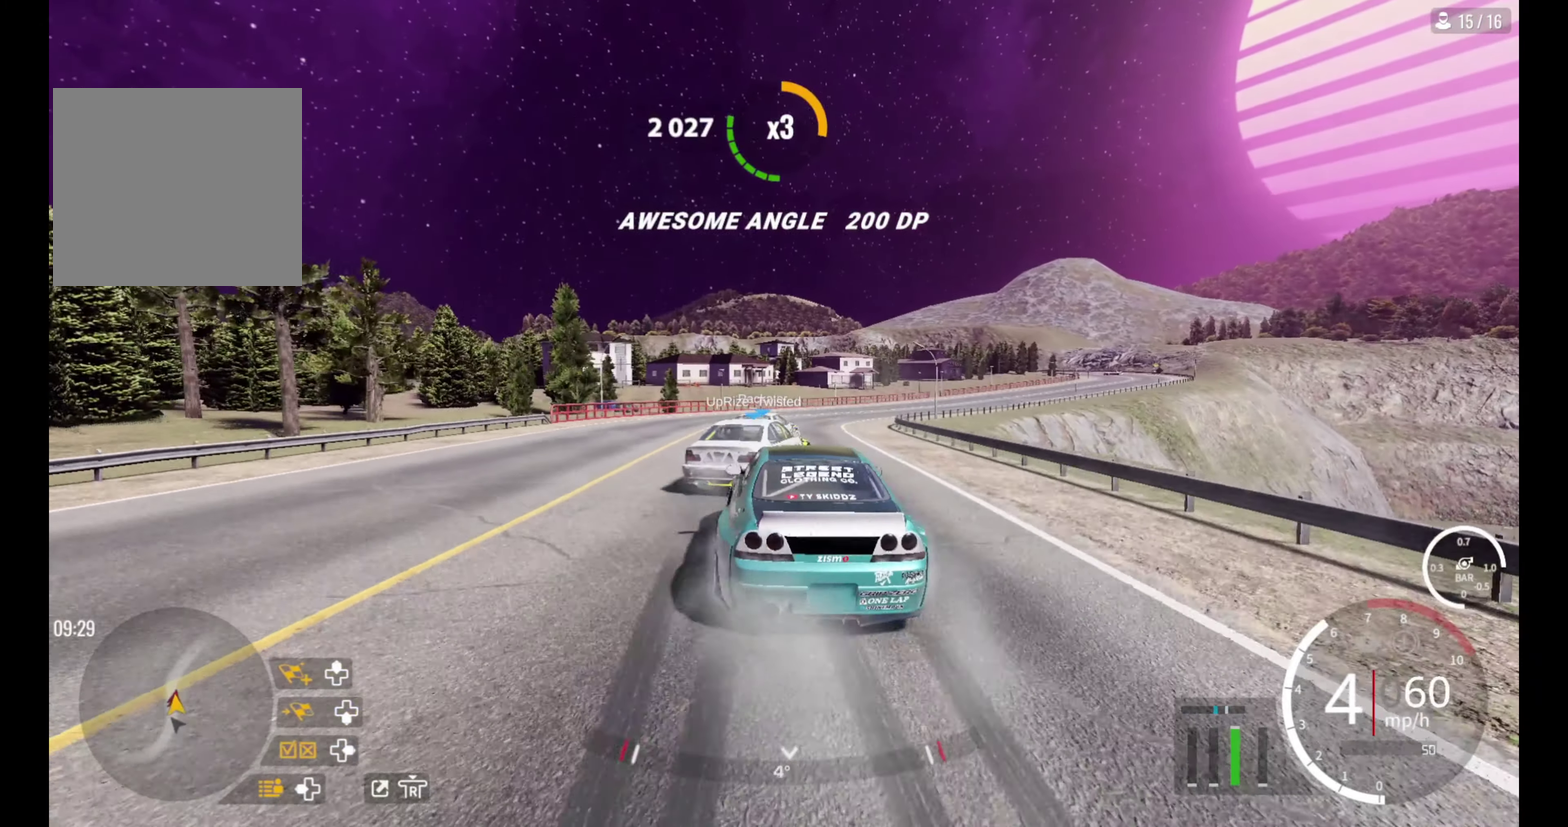
{"dt_ms": 500, "buttons": [], "left_stick": "up-right", "right_stick": "center", "events": [[250, "L2", "down"], [317, "left_stick", "up-right"], [350, "L2", "up"], [417, "R2", "up"]]}
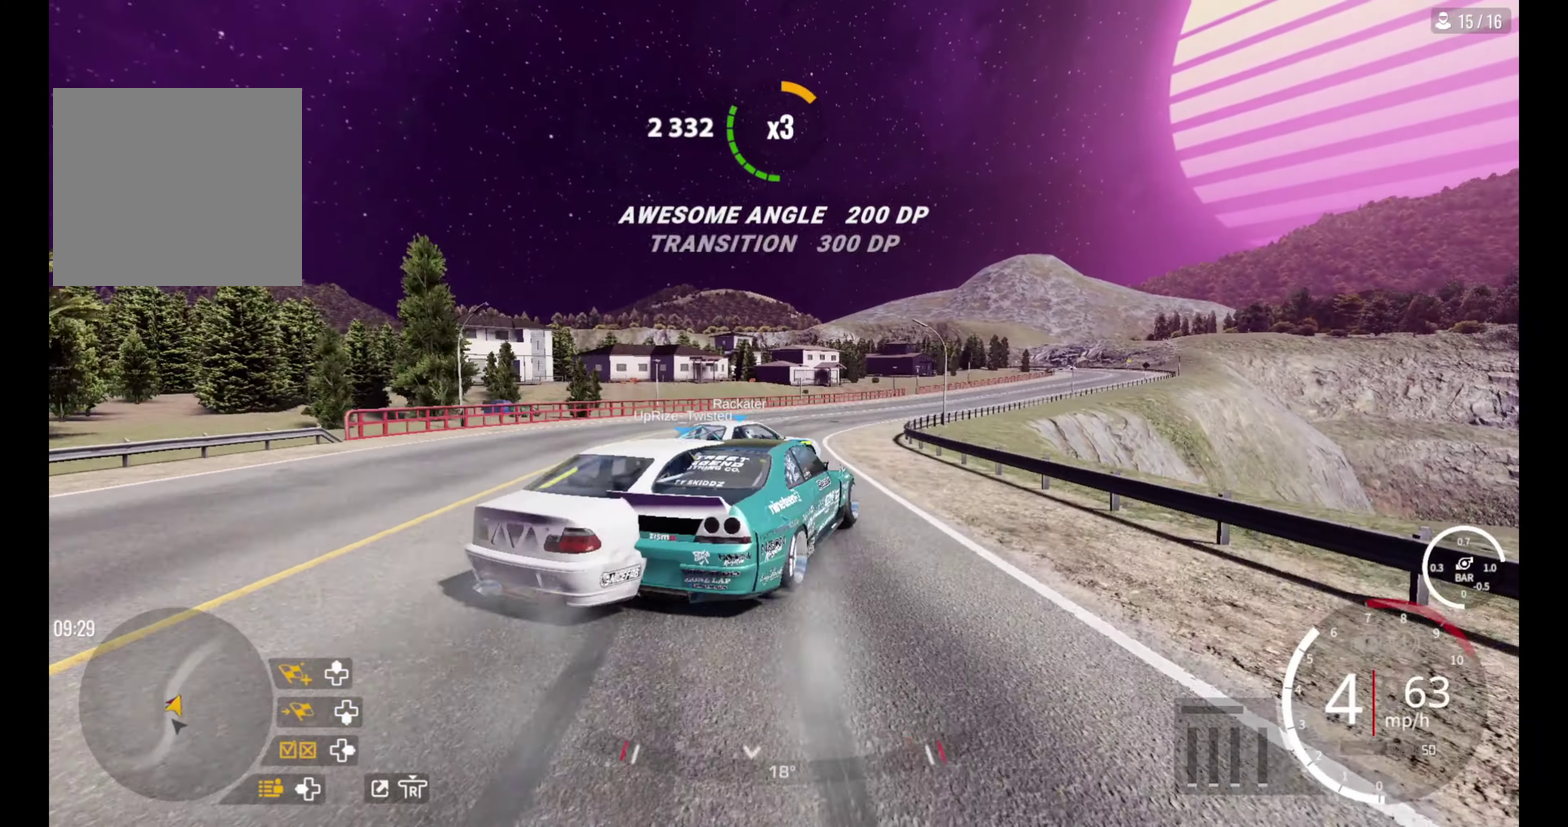
{"dt_ms": 400, "buttons": ["R2"], "left_stick": "up", "right_stick": "center", "events": [[133, "L1", "down"], [133, "left_stick", "up"], [233, "L1", "up"], [400, "R2", "down"]]}
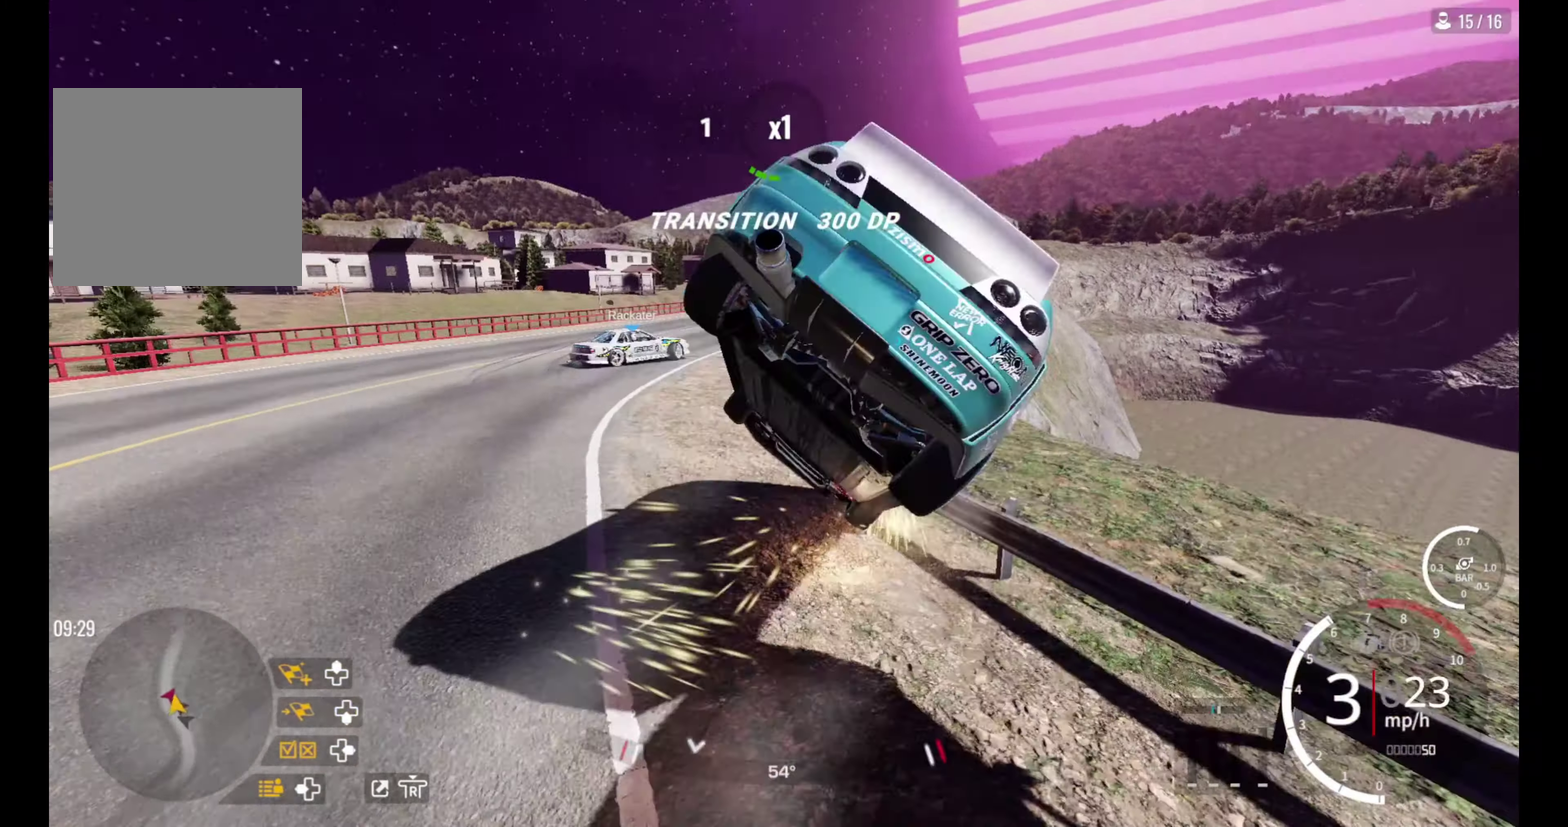
{"dt_ms": 500, "buttons": [], "left_stick": "up", "right_stick": "center"}
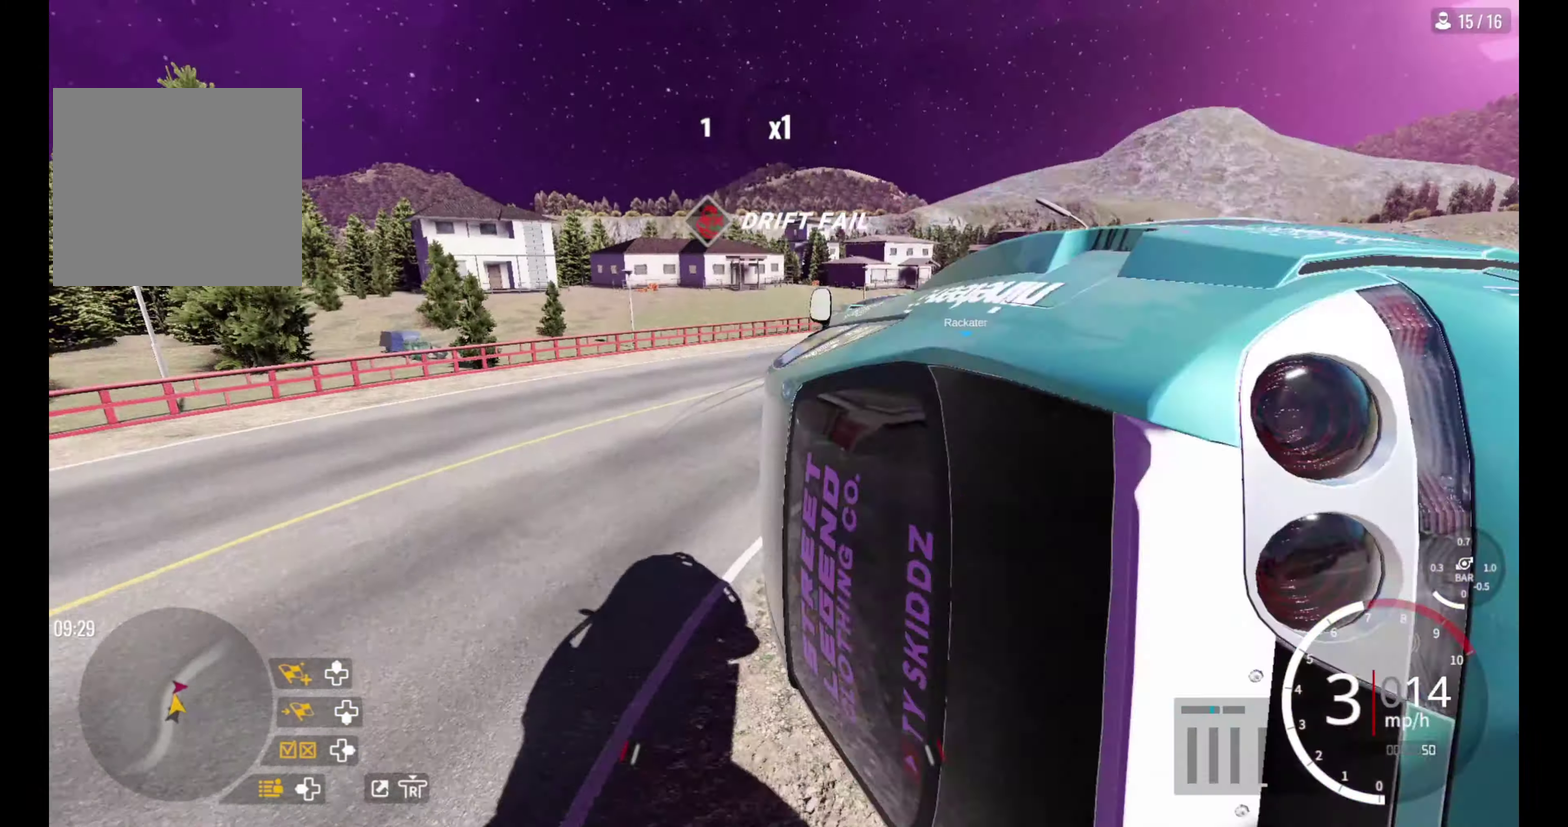
{"dt_ms": 400, "buttons": [], "left_stick": "up", "right_stick": "center", "events": []}
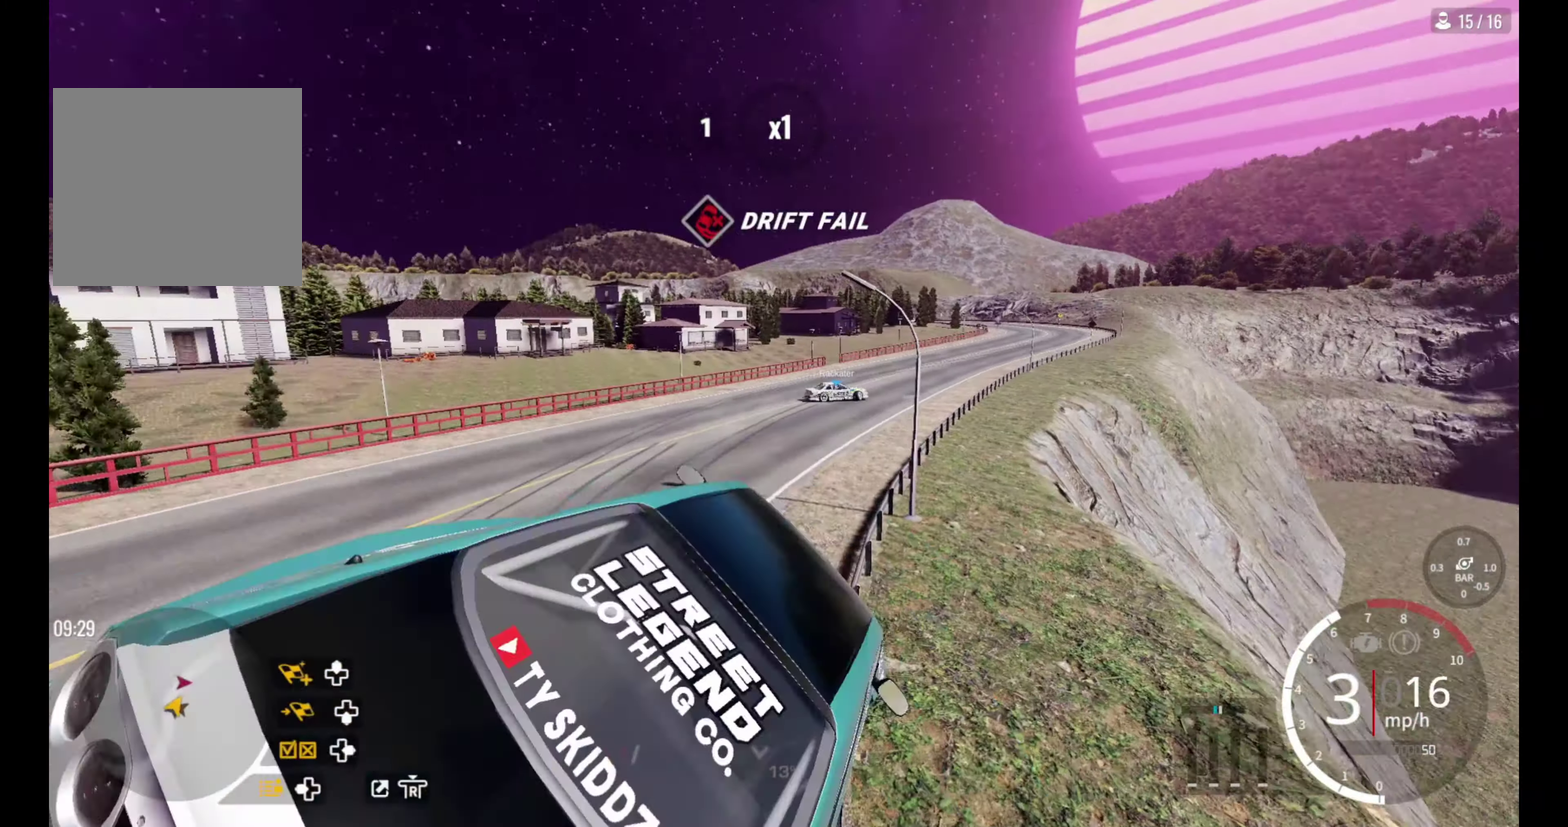
{"dt_ms": 500, "buttons": [], "left_stick": "center", "right_stick": "center", "events": [[17, "left_stick", "center"]]}
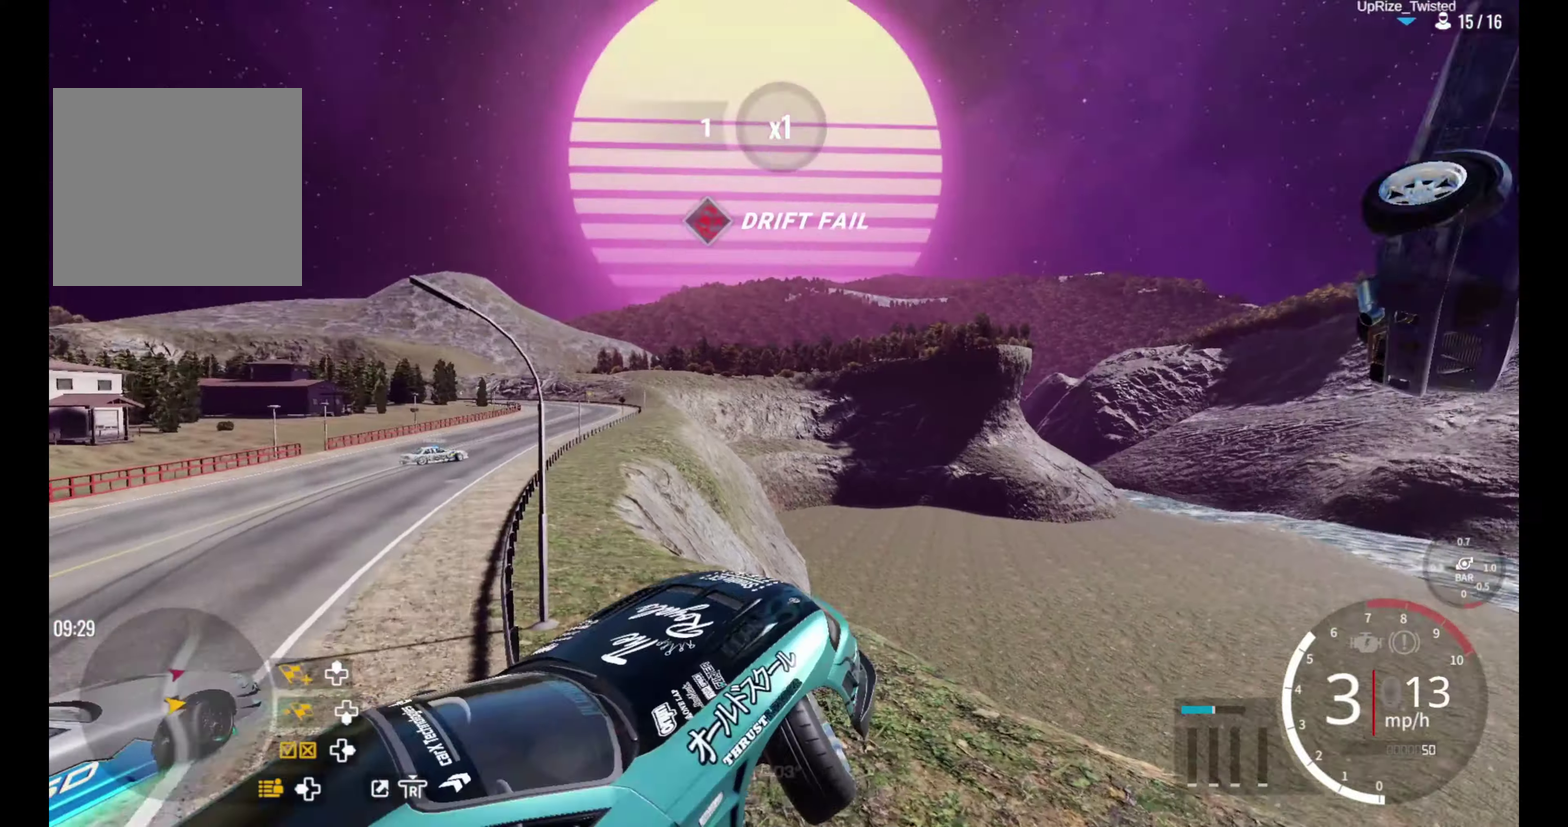
{"dt_ms": 400, "buttons": [], "left_stick": "center", "right_stick": "center", "events": []}
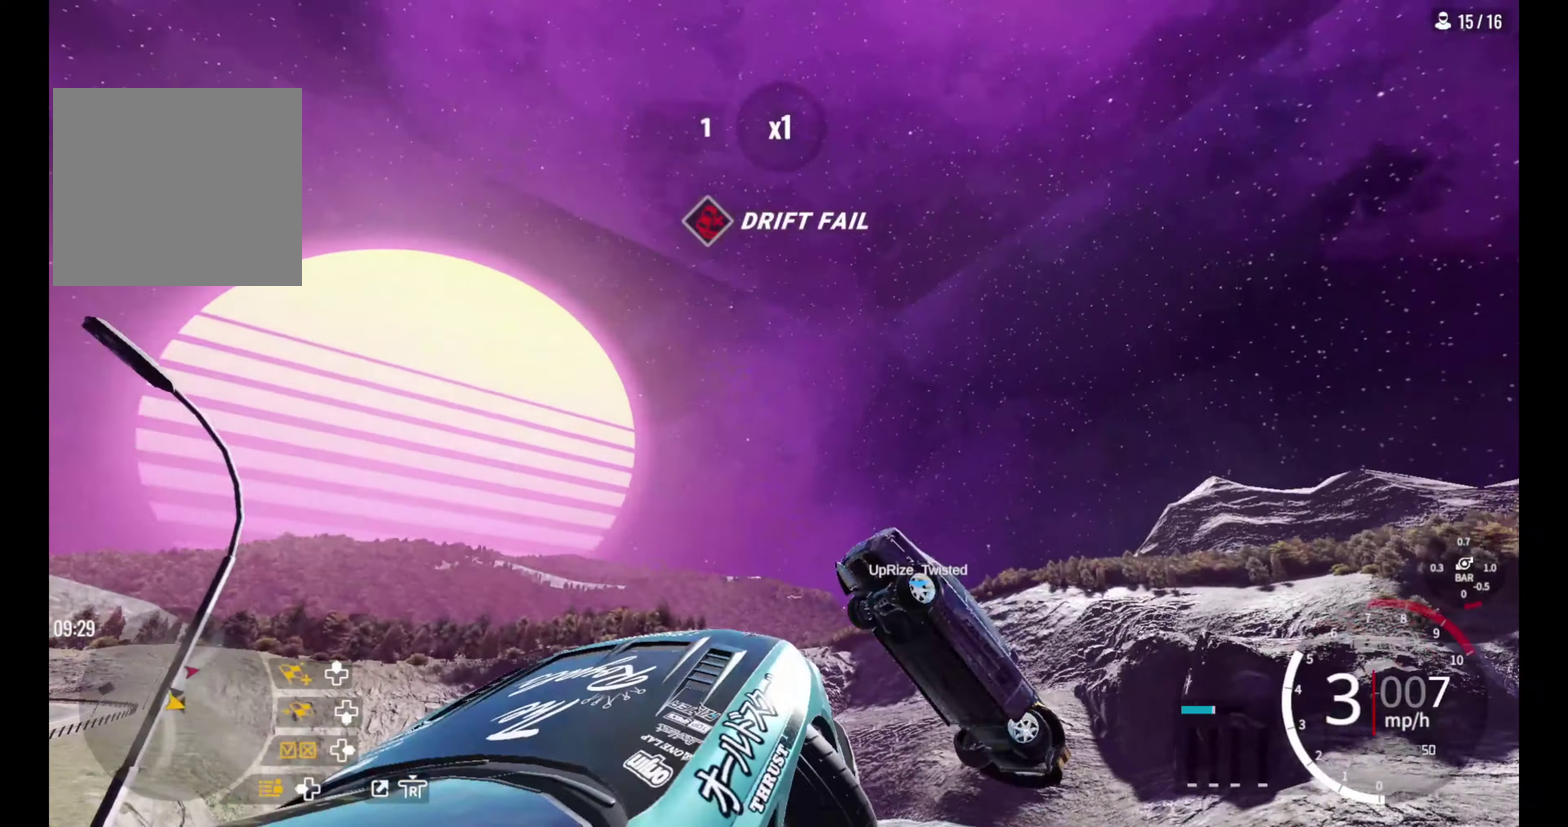
{"dt_ms": 500, "buttons": [], "left_stick": "center", "right_stick": "center", "events": []}
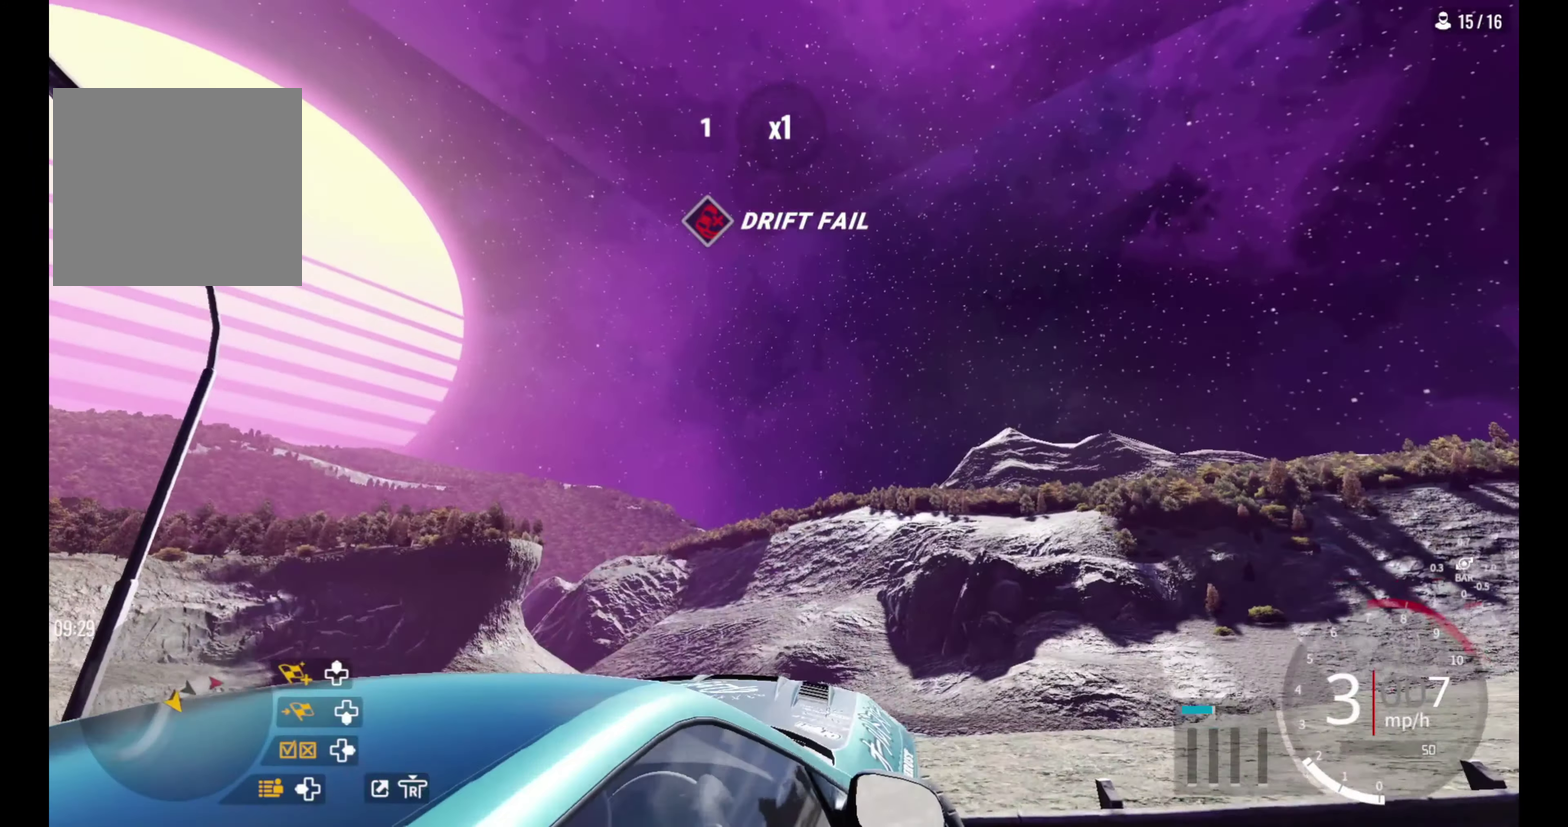
{"dt_ms": 400, "buttons": [], "left_stick": "center", "right_stick": "center", "events": []}
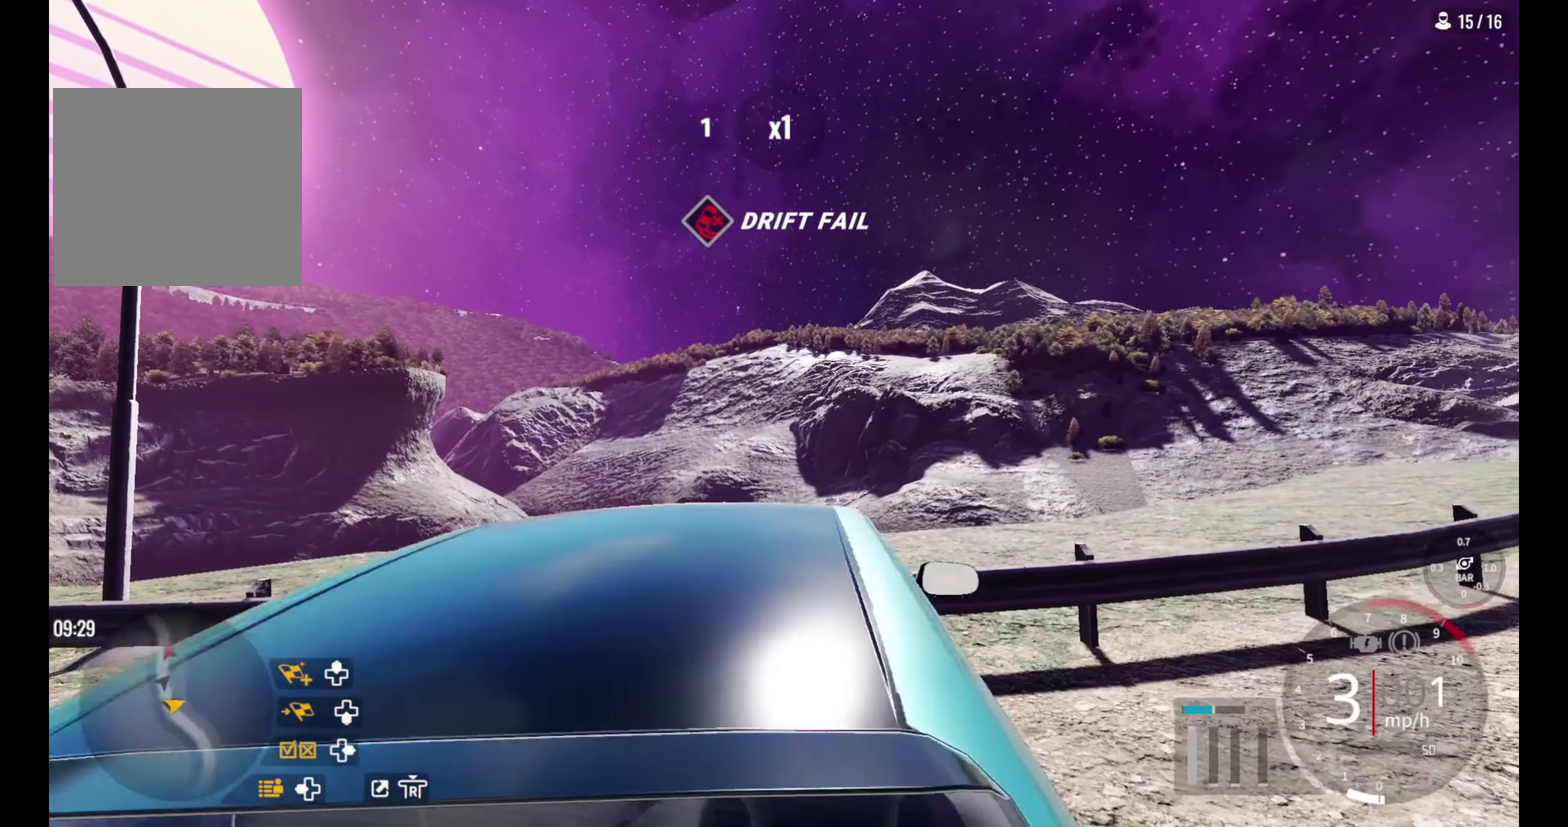
{"dt_ms": 400, "buttons": [], "left_stick": "center", "right_stick": "center", "events": []}
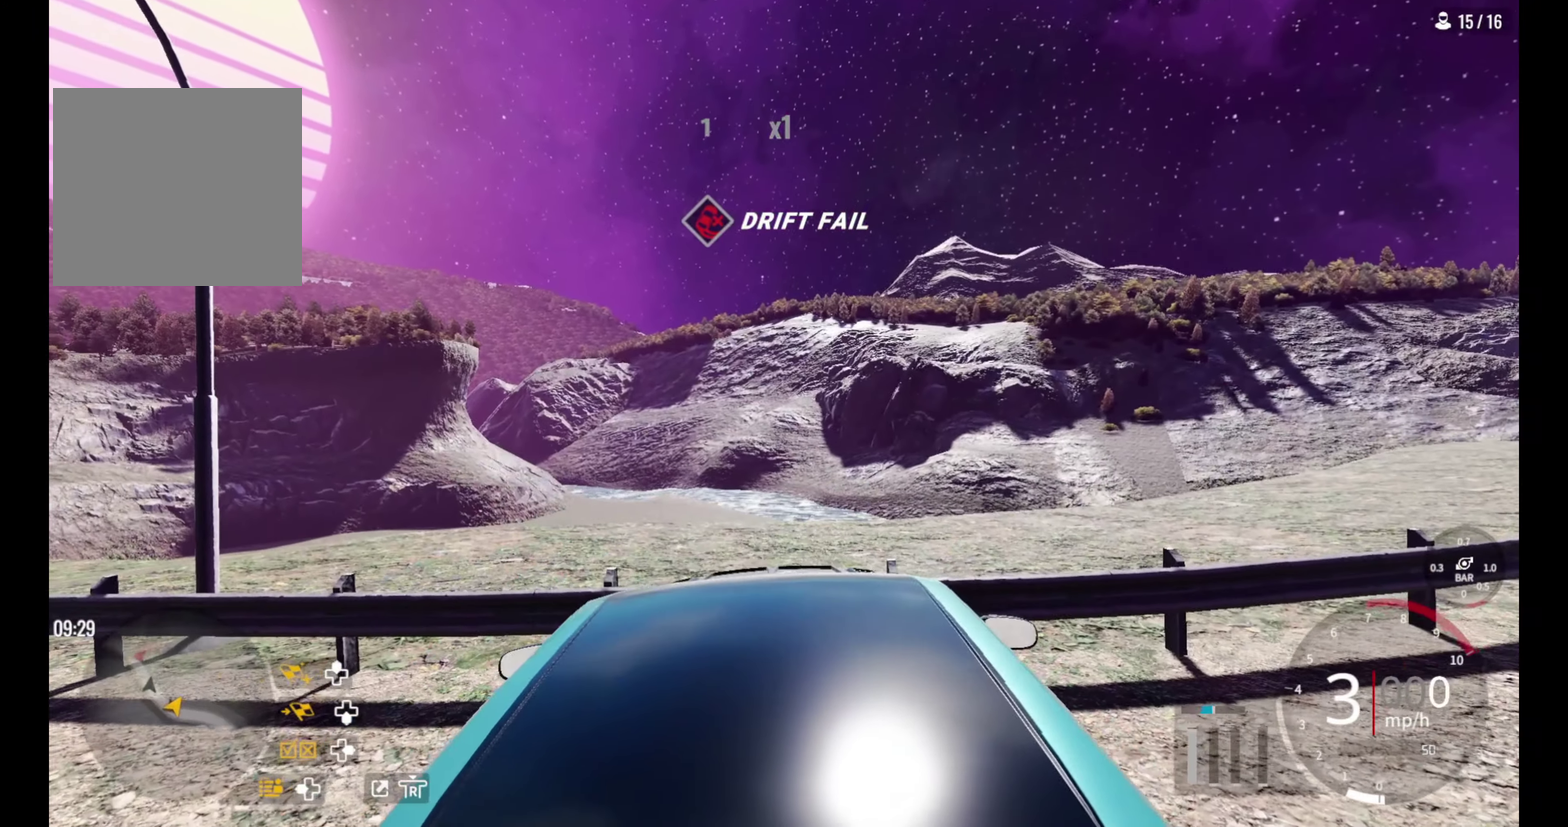
{"dt_ms": 500, "buttons": [], "left_stick": "center", "right_stick": "center", "events": []}
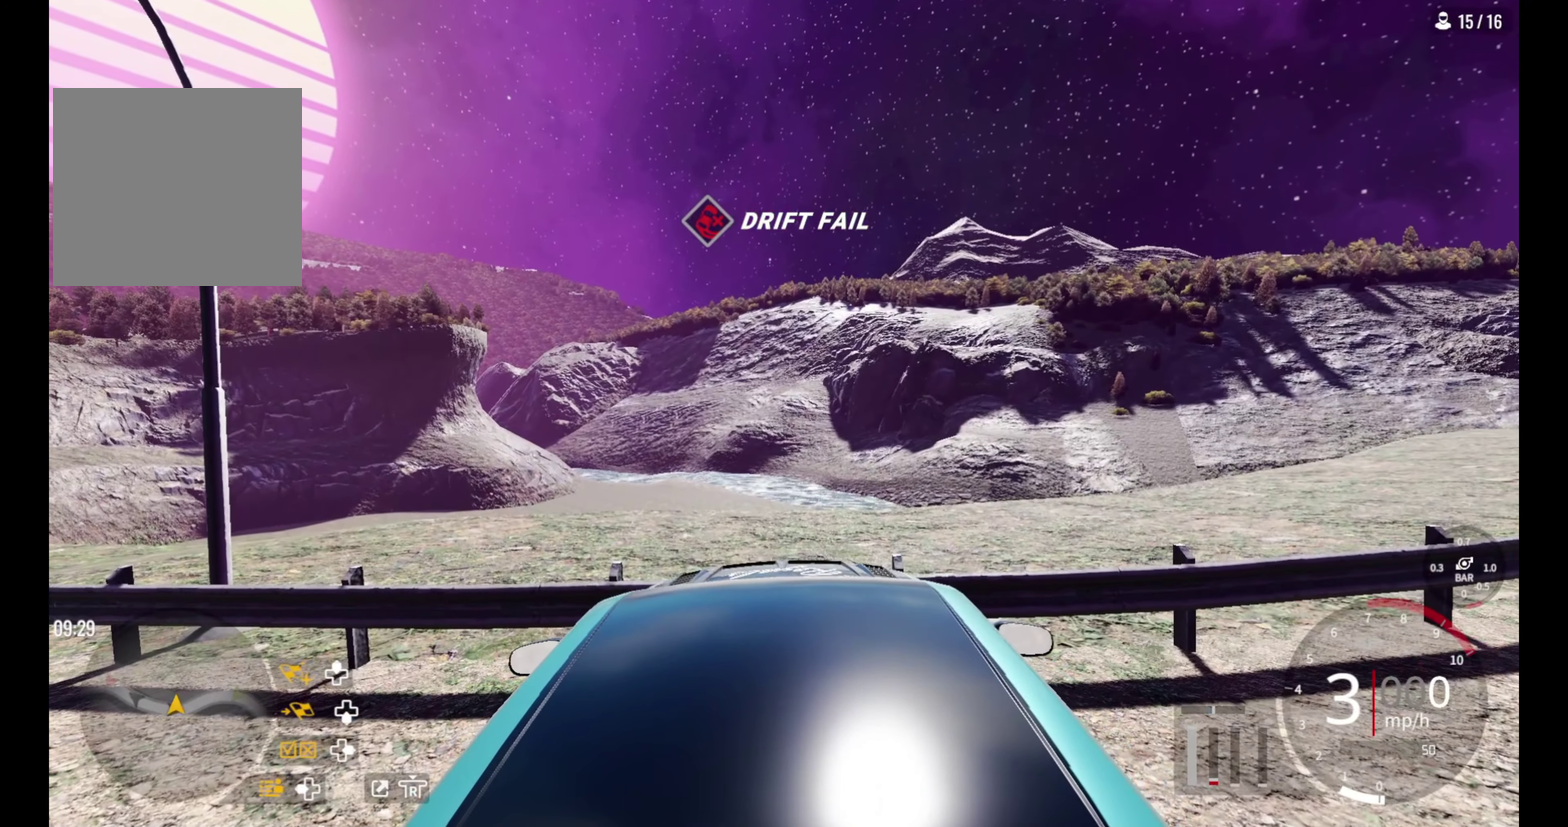
{"dt_ms": 600, "buttons": [], "left_stick": "center", "right_stick": "center", "events": []}